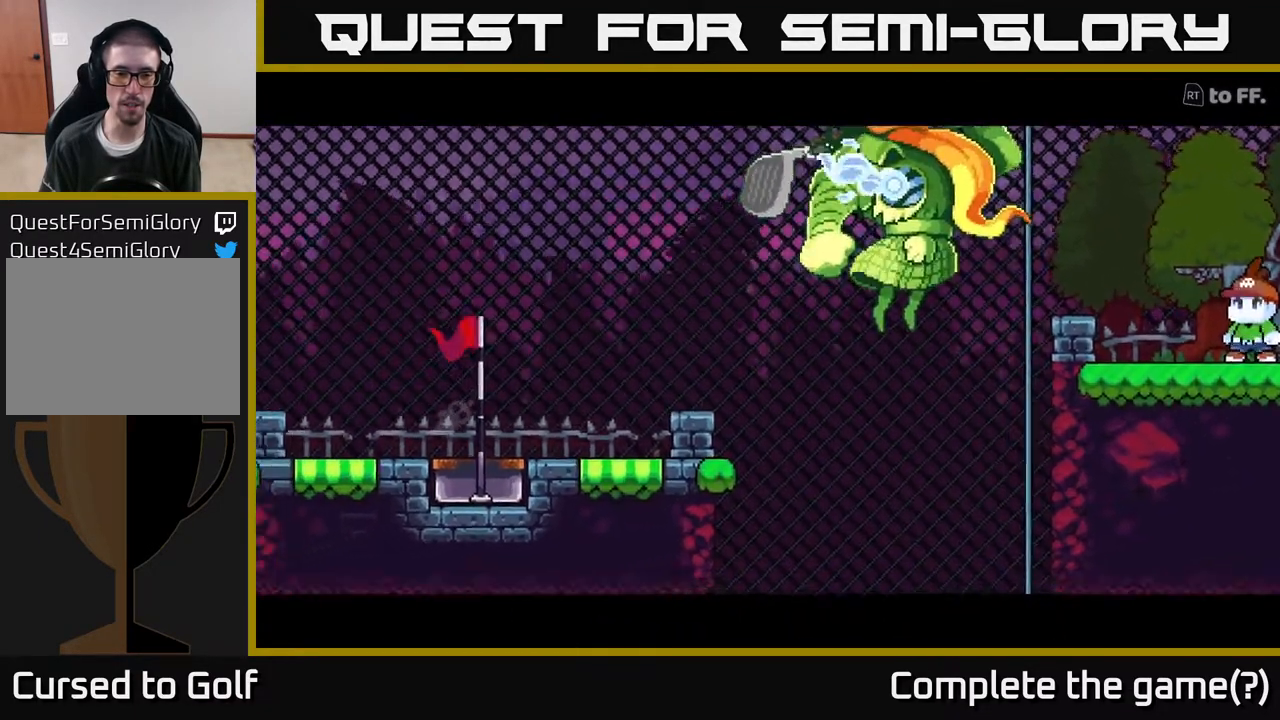
Gameplay with a controller (Xbox layout); each line is a JSON object with the inputs held at the frame after it. "events" lists button and stick changes between this image and that frame as [ms after this image, input, new state], when the widget could be followed in between.
{"buttons": [], "left_stick": "center", "right_stick": "center", "events": []}
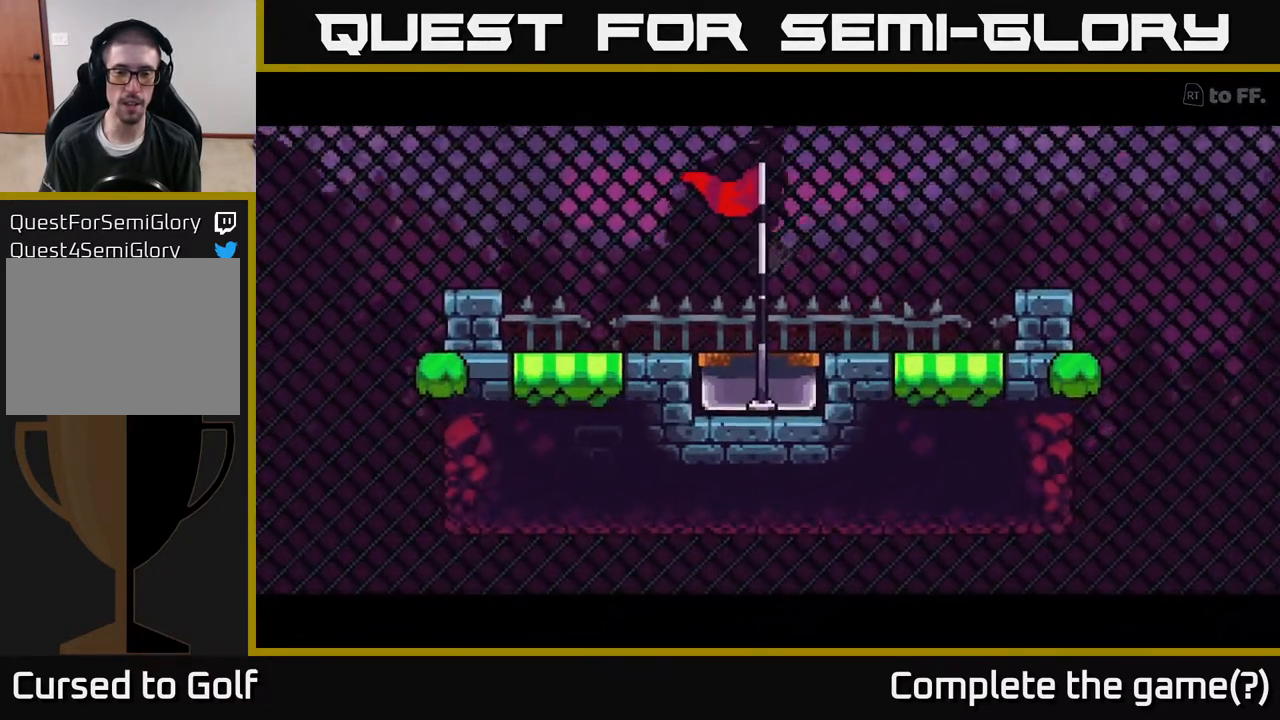
{"buttons": [], "left_stick": "center", "right_stick": "center", "events": []}
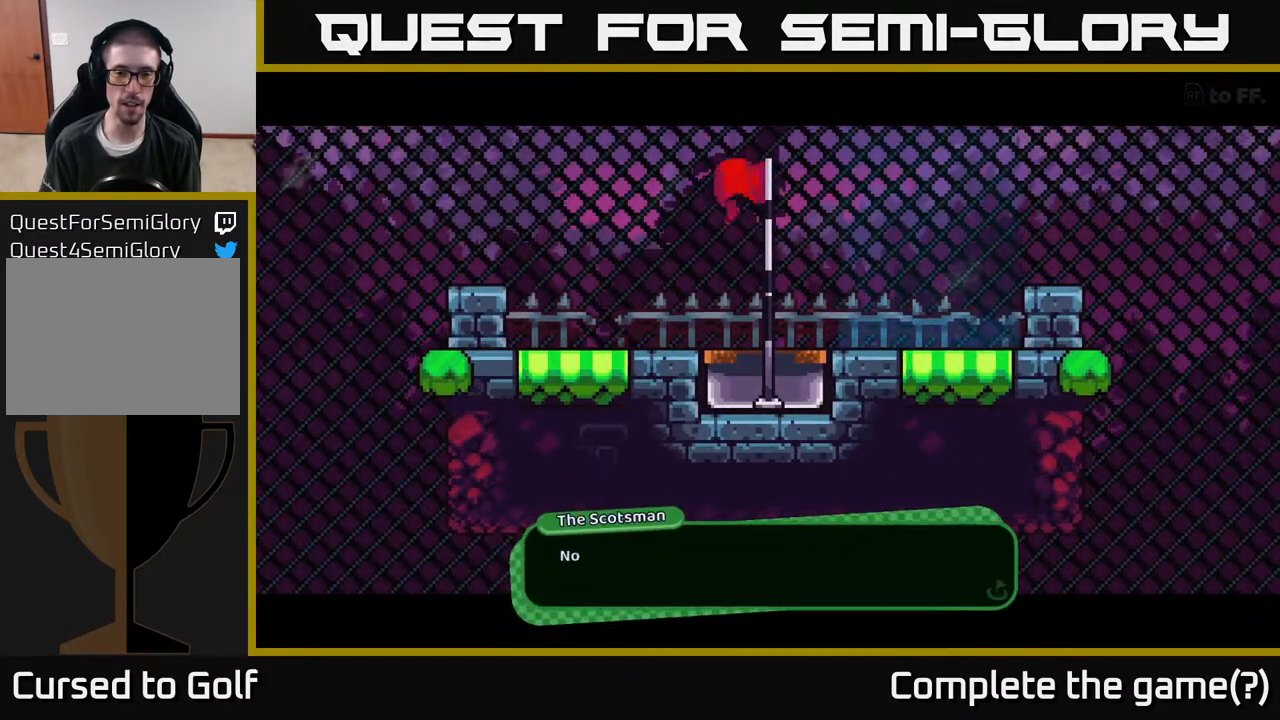
{"buttons": [], "left_stick": "center", "right_stick": "center", "events": []}
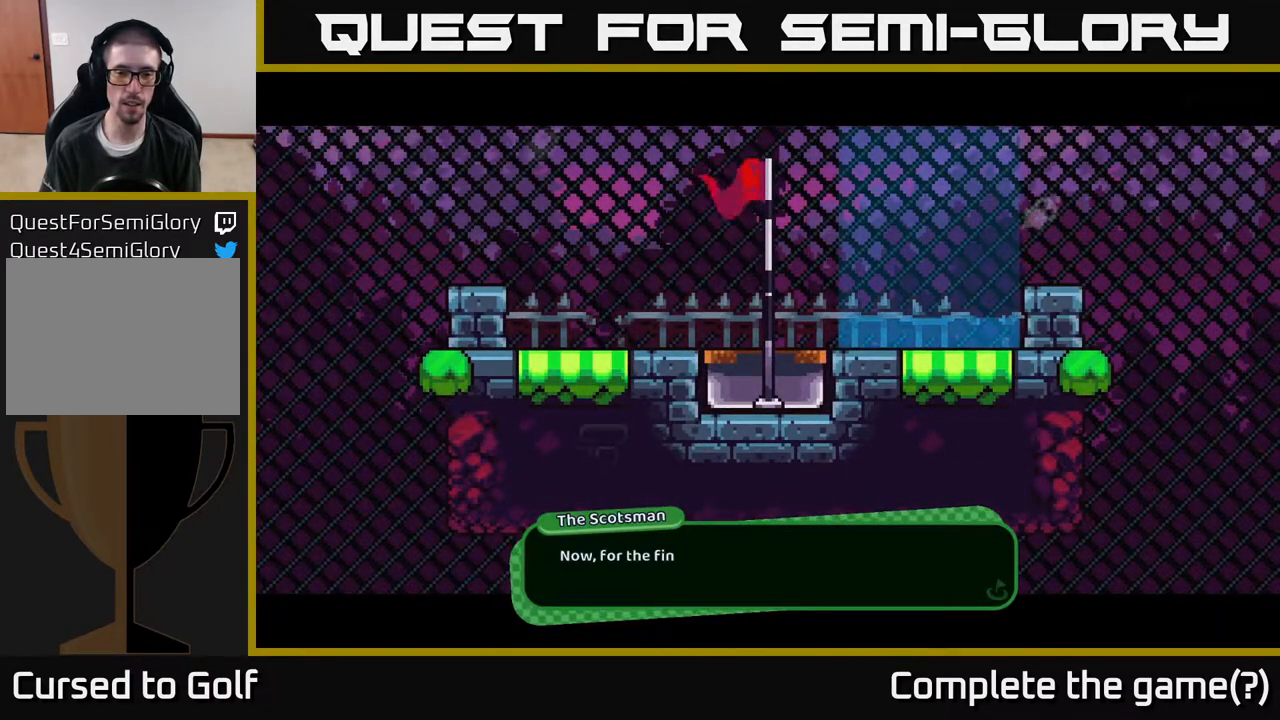
{"buttons": [], "left_stick": "center", "right_stick": "center", "events": []}
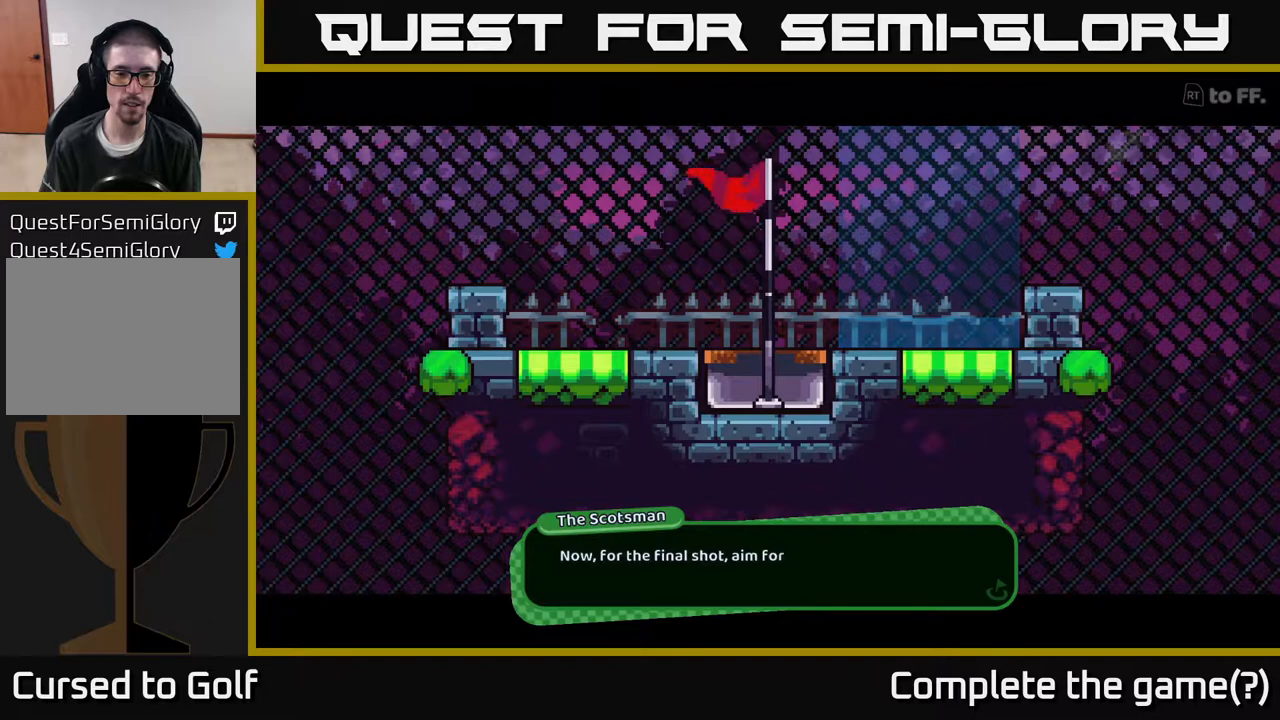
{"buttons": [], "left_stick": "center", "right_stick": "center", "events": []}
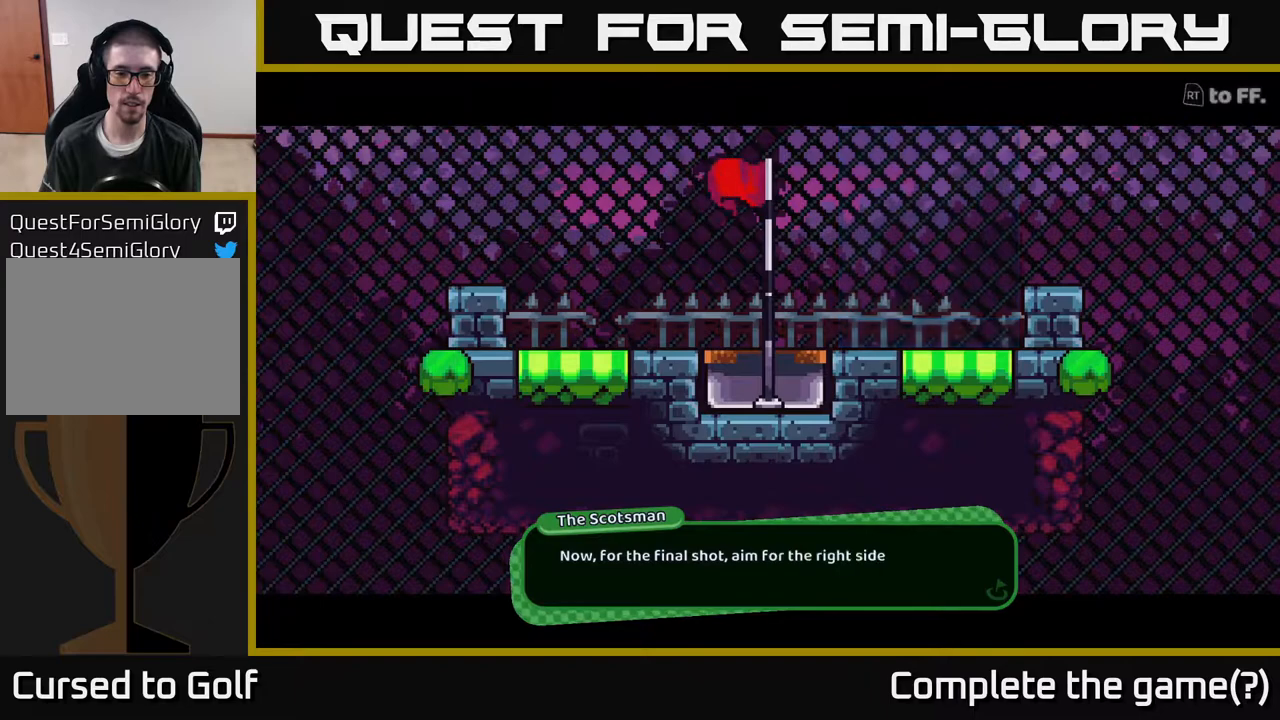
{"buttons": [], "left_stick": "center", "right_stick": "center", "events": []}
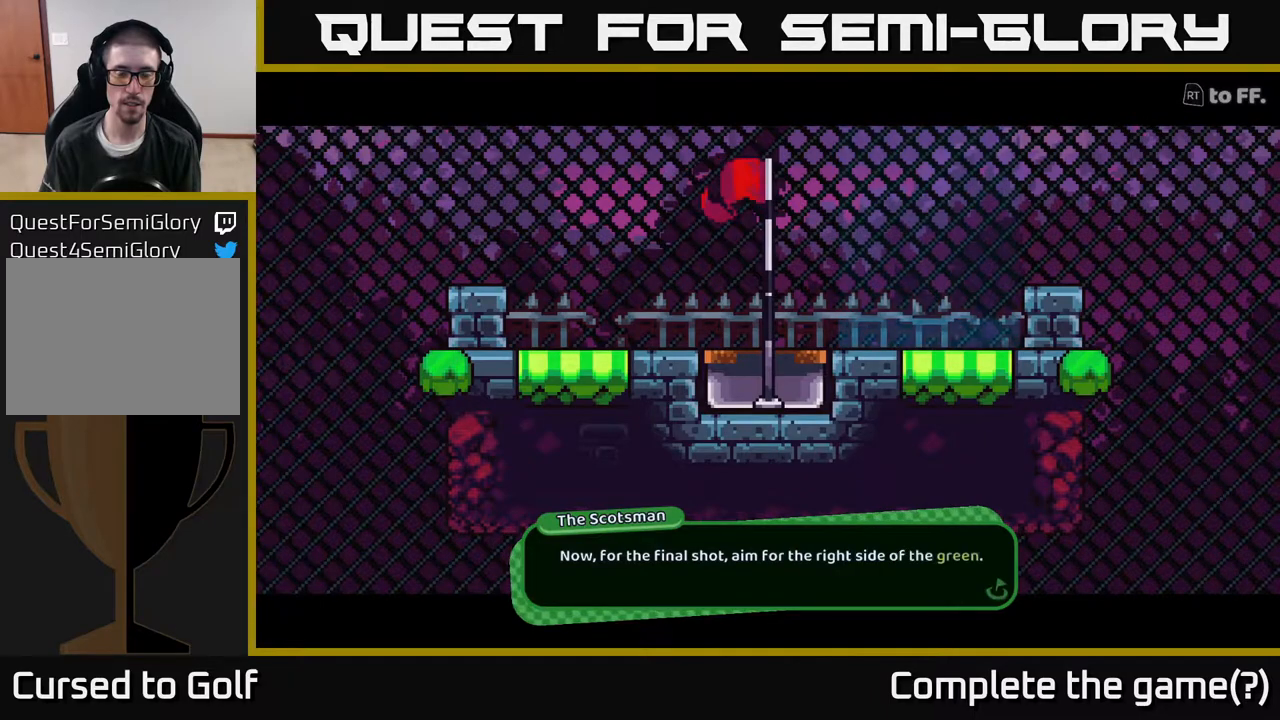
{"buttons": [], "left_stick": "center", "right_stick": "center", "events": []}
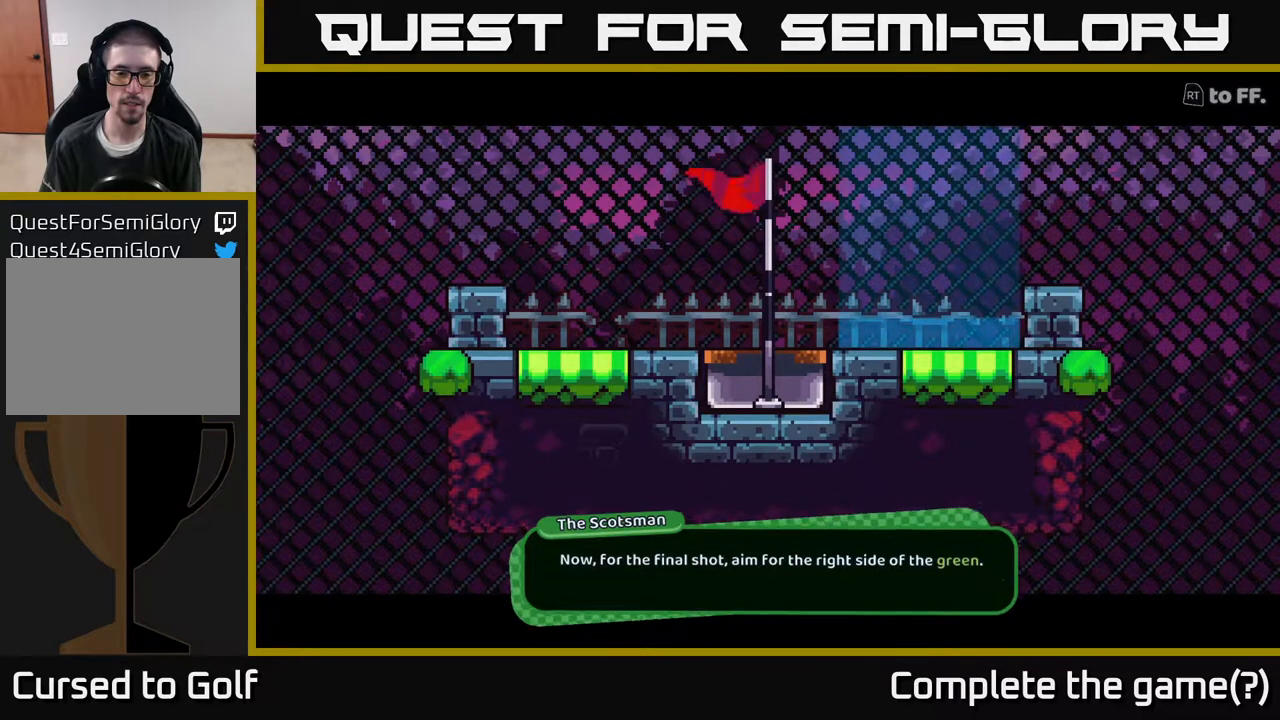
{"buttons": [], "left_stick": "center", "right_stick": "center", "events": [[17, "A", "down"], [133, "A", "up"]]}
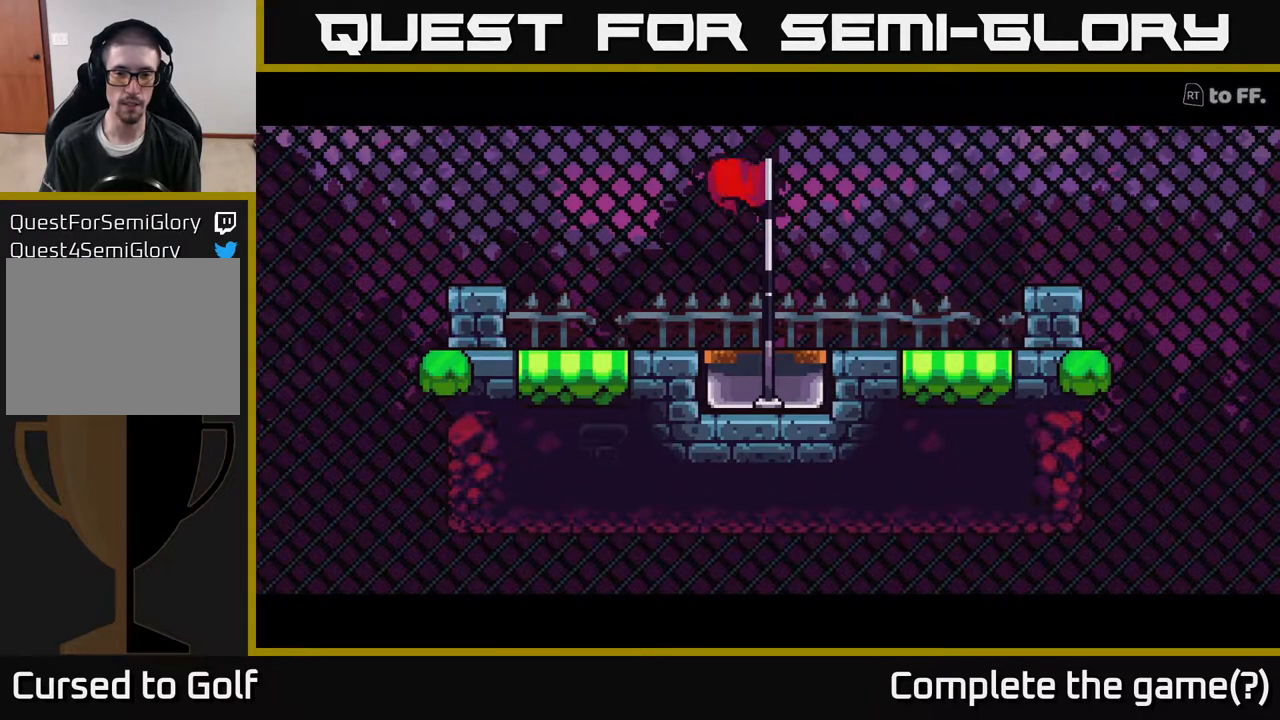
{"buttons": [], "left_stick": "center", "right_stick": "center", "events": []}
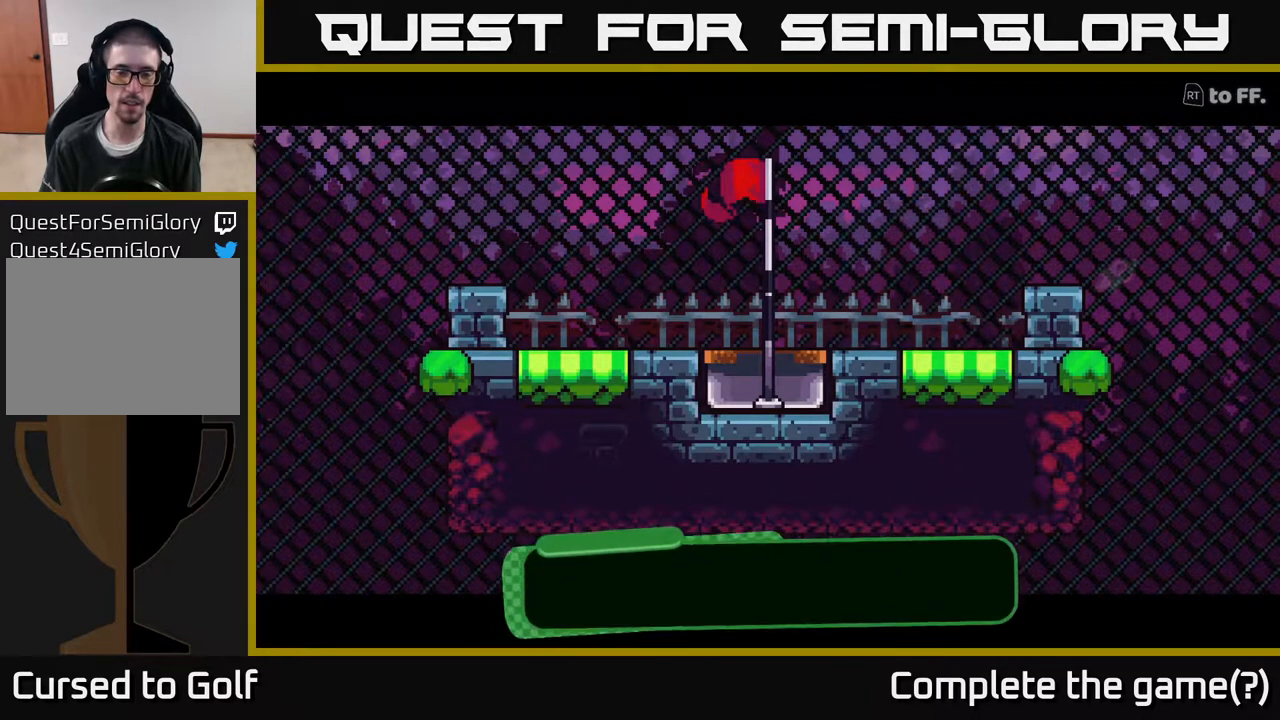
{"buttons": [], "left_stick": "center", "right_stick": "center", "events": []}
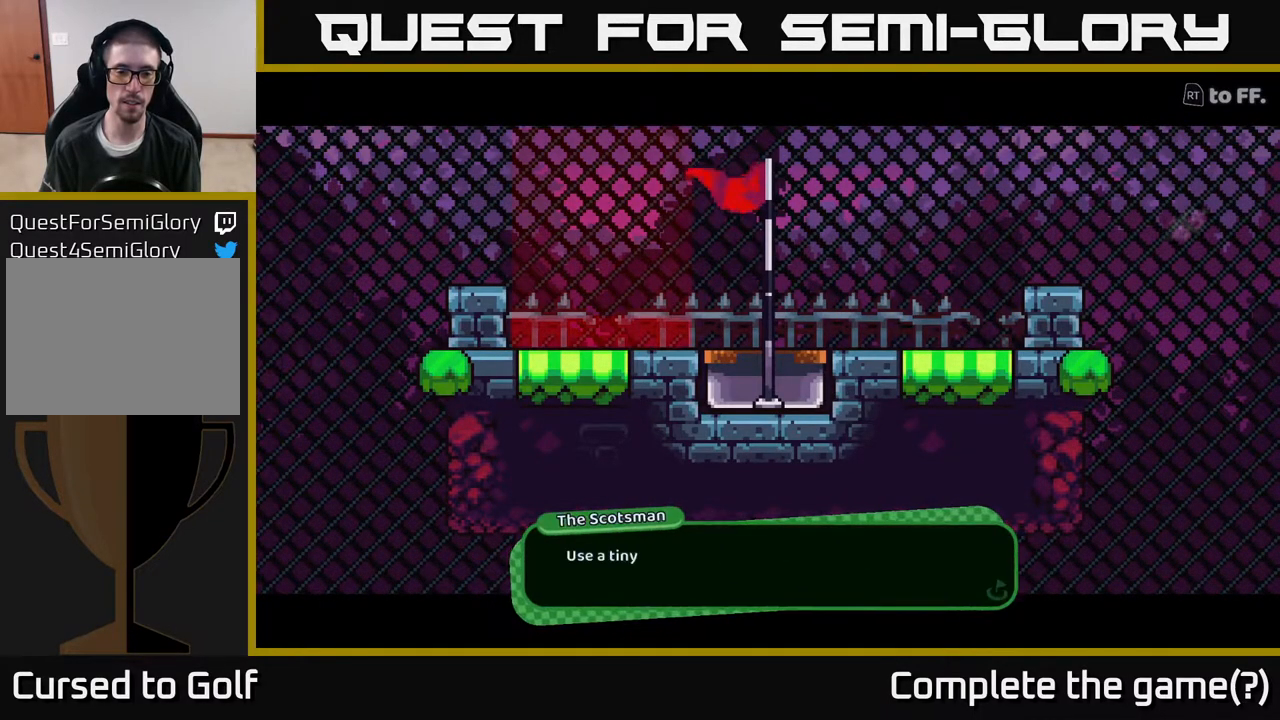
{"buttons": [], "left_stick": "center", "right_stick": "center", "events": [[133, "A", "down"], [267, "A", "up"]]}
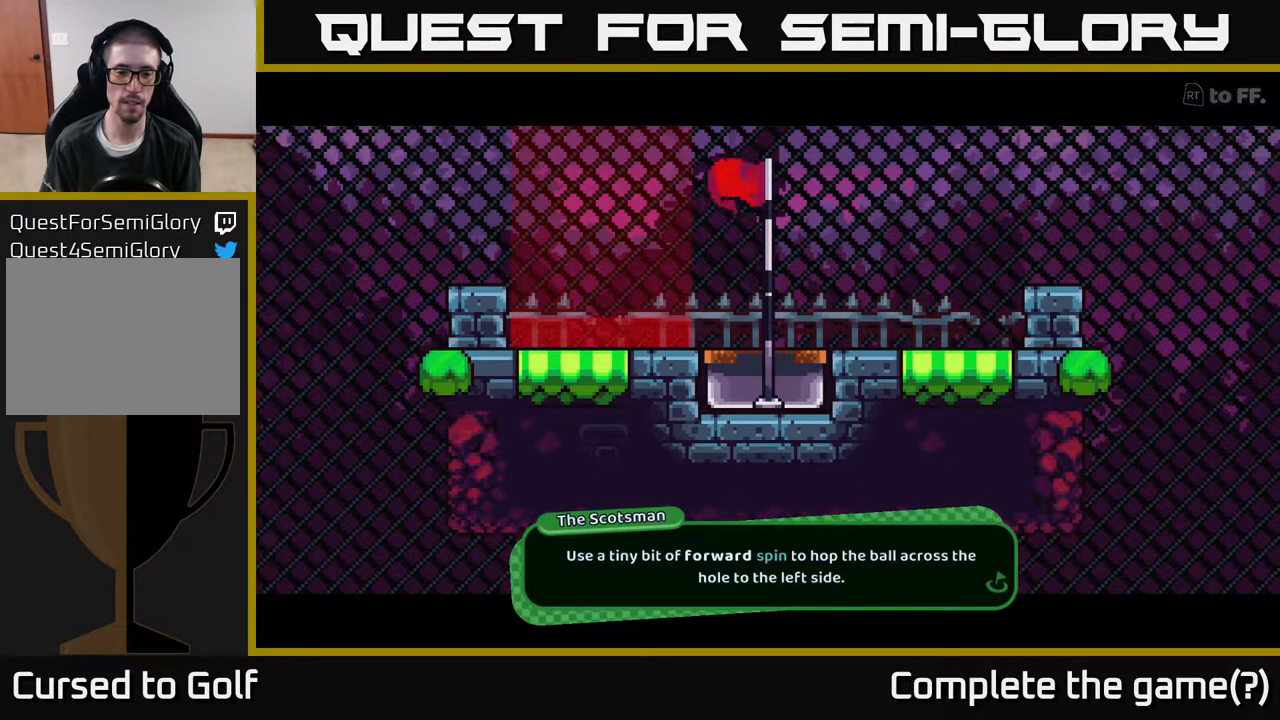
{"buttons": [], "left_stick": "center", "right_stick": "center", "events": []}
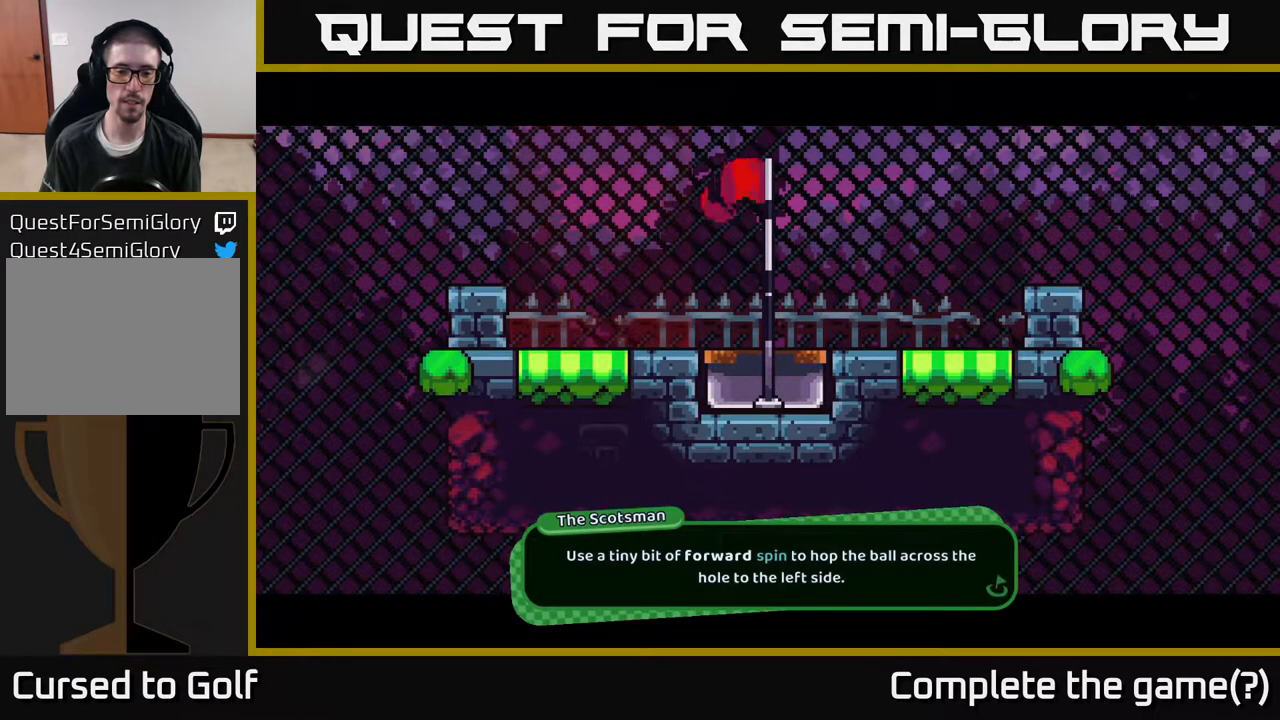
{"buttons": [], "left_stick": "center", "right_stick": "center", "events": []}
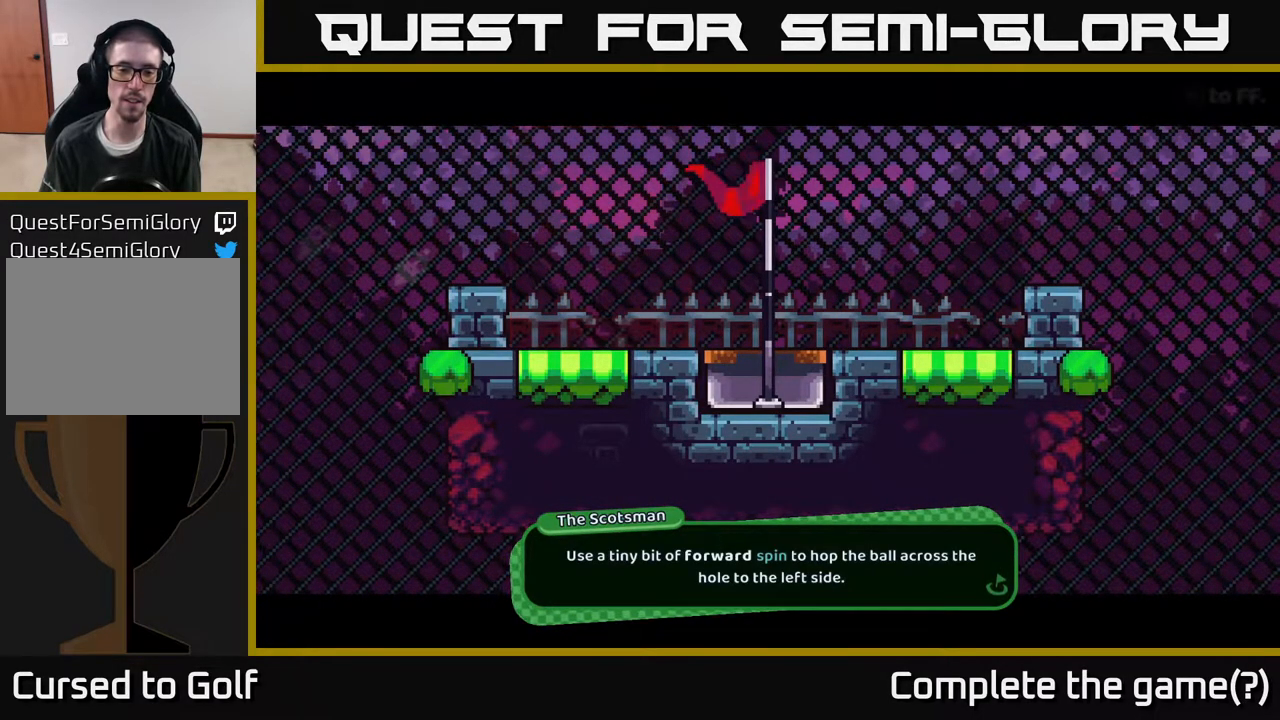
{"buttons": [], "left_stick": "center", "right_stick": "center", "events": []}
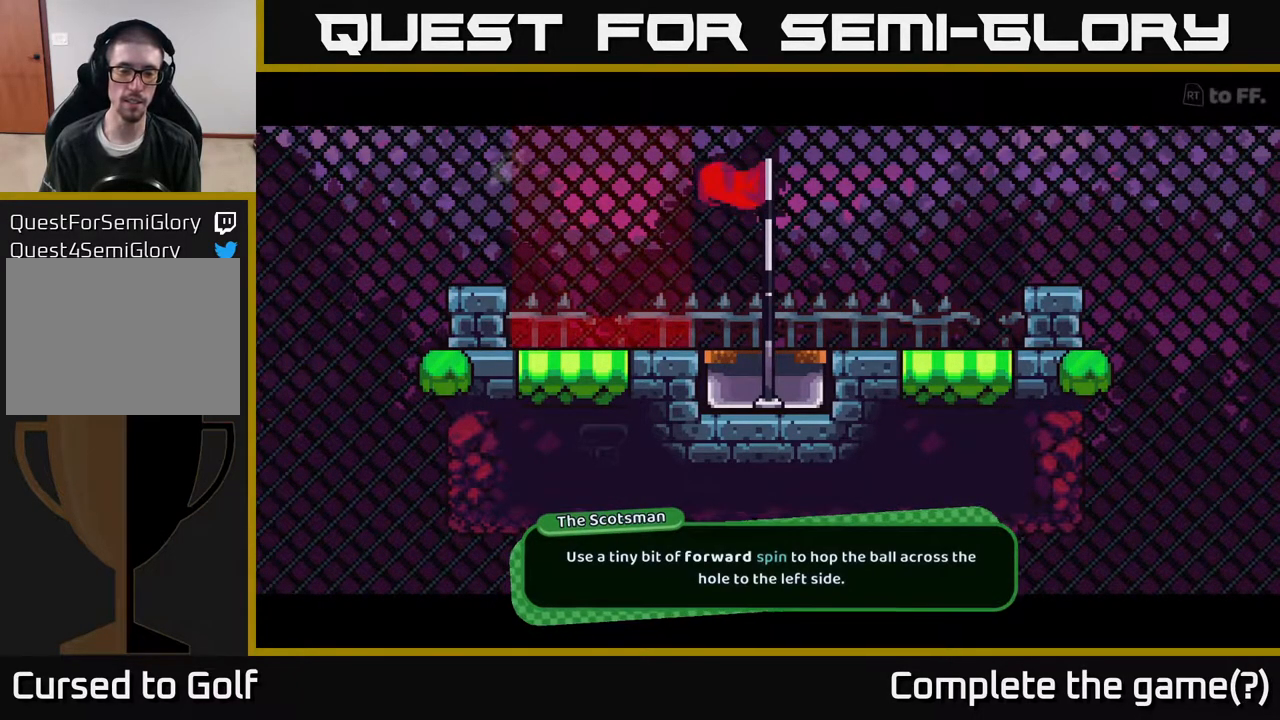
{"buttons": [], "left_stick": "center", "right_stick": "center", "events": [[17, "A", "down"], [183, "A", "up"]]}
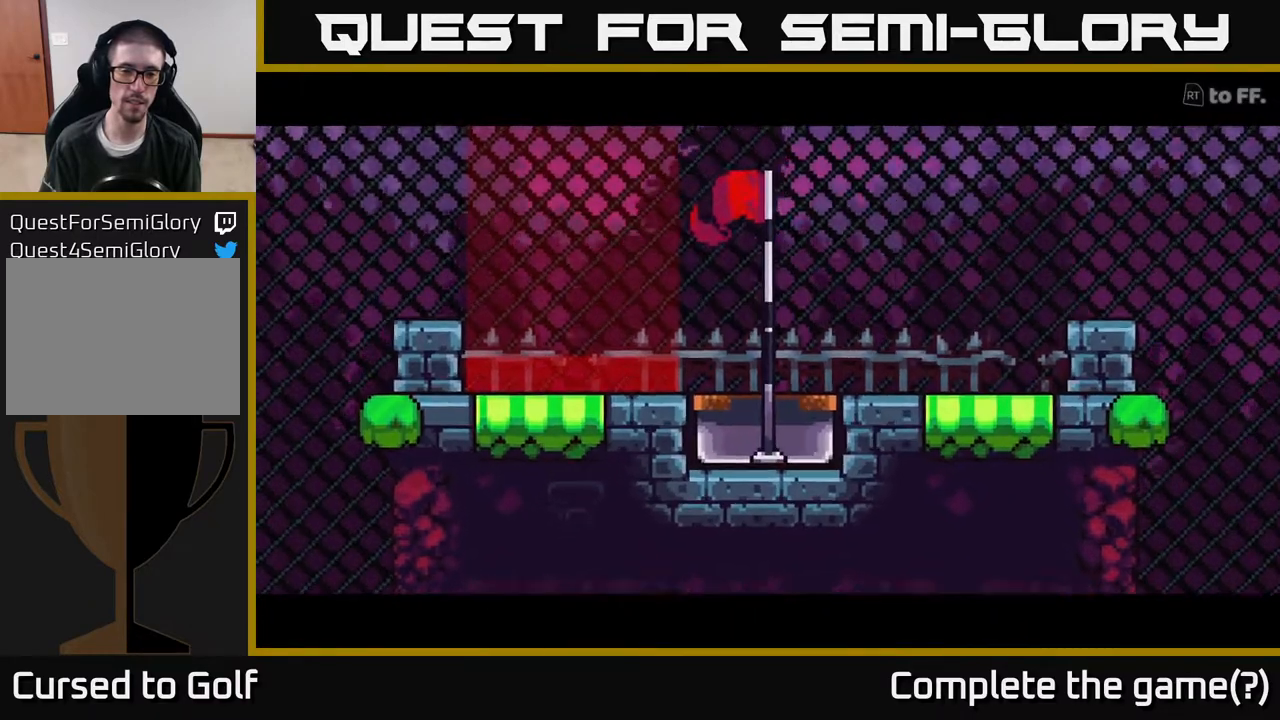
{"buttons": [], "left_stick": "center", "right_stick": "center", "events": []}
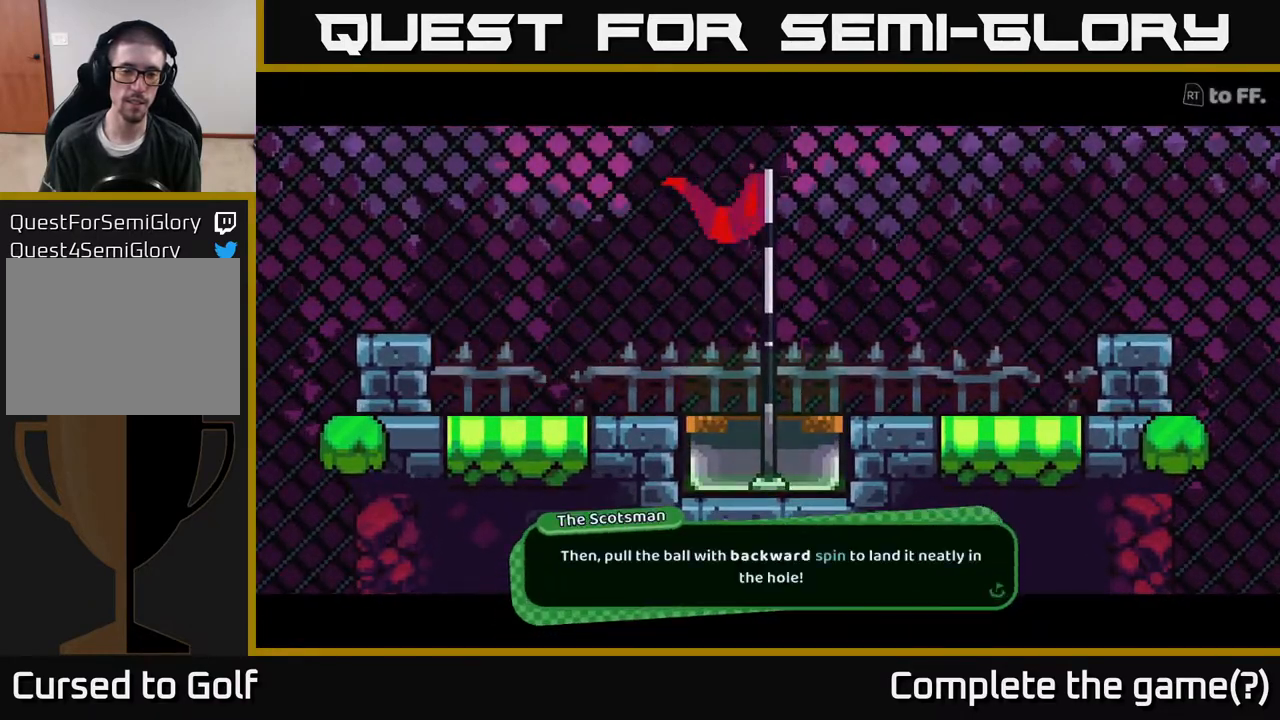
{"buttons": [], "left_stick": "center", "right_stick": "center", "events": [[50, "A", "down"], [217, "A", "up"]]}
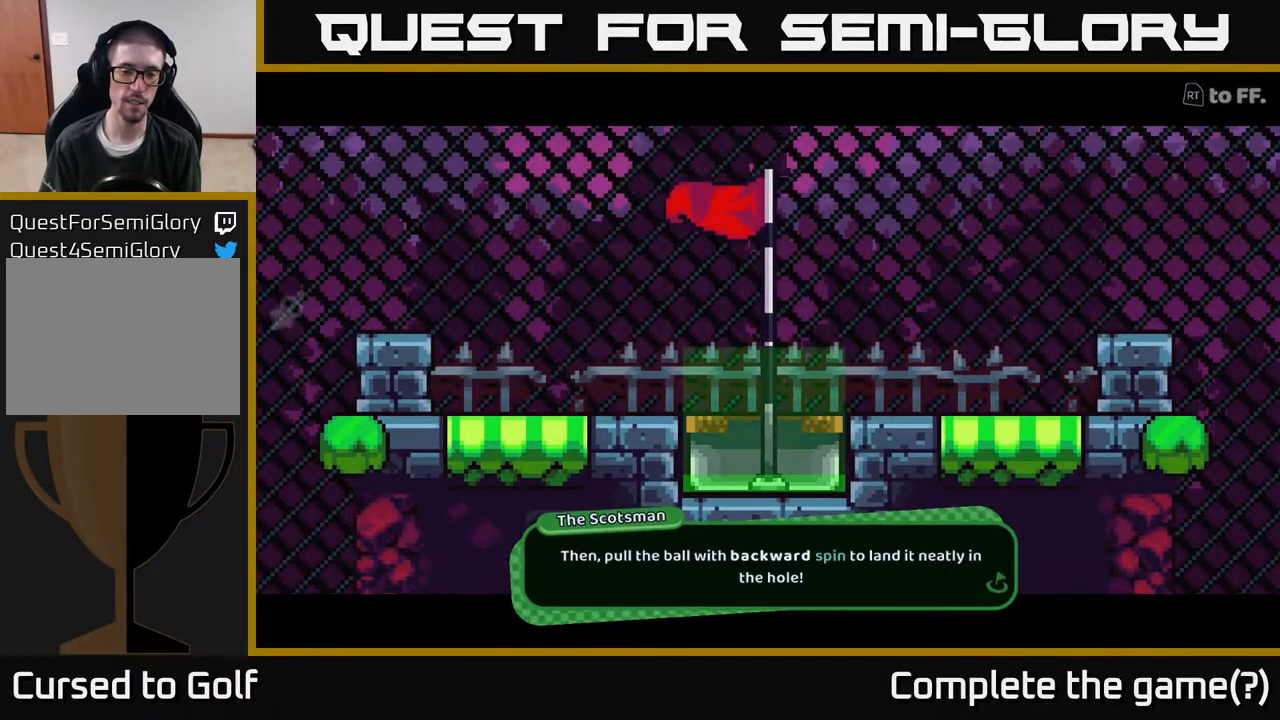
{"buttons": [], "left_stick": "center", "right_stick": "center", "events": []}
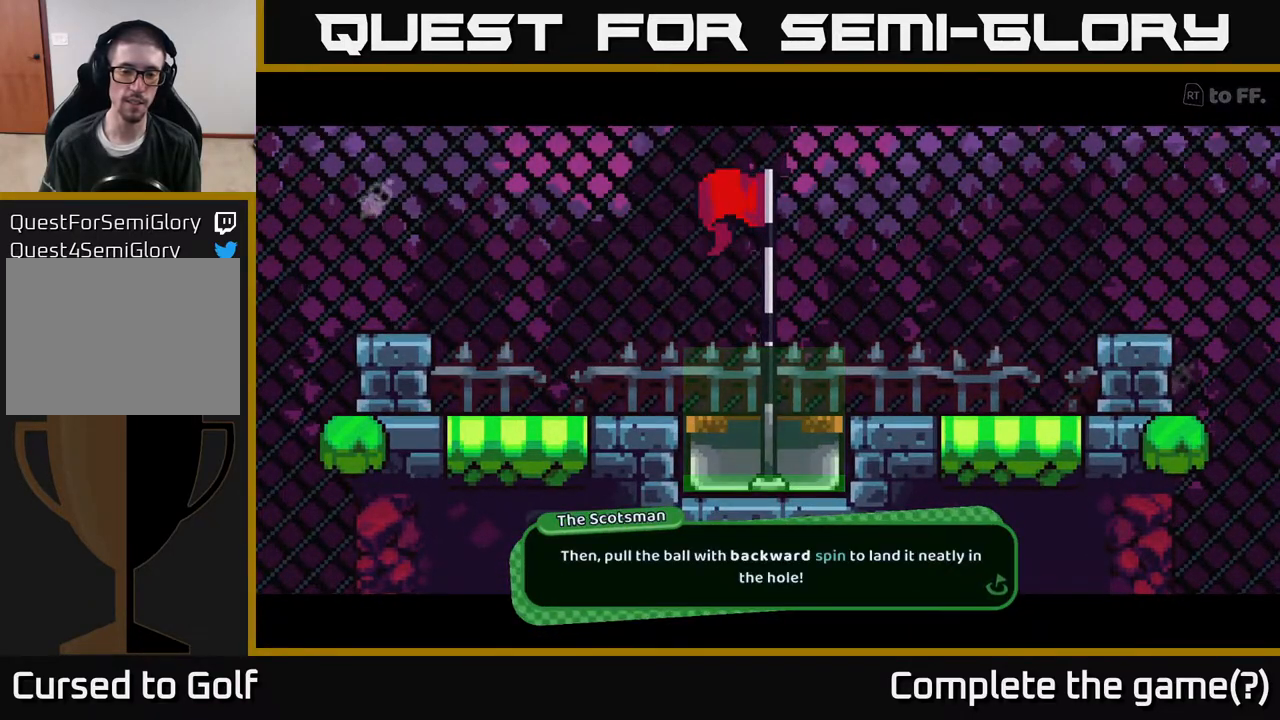
{"buttons": [], "left_stick": "center", "right_stick": "center", "events": [[150, "A", "down"], [300, "A", "up"]]}
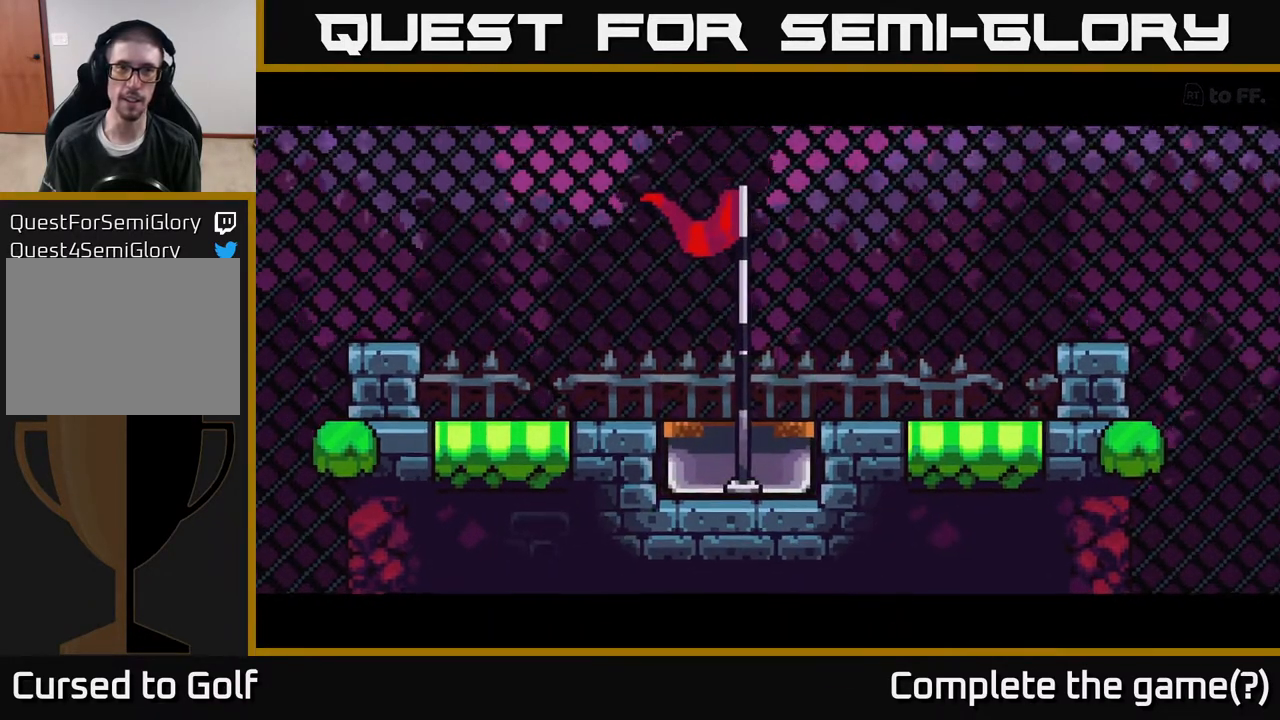
{"buttons": [], "left_stick": "center", "right_stick": "center", "events": []}
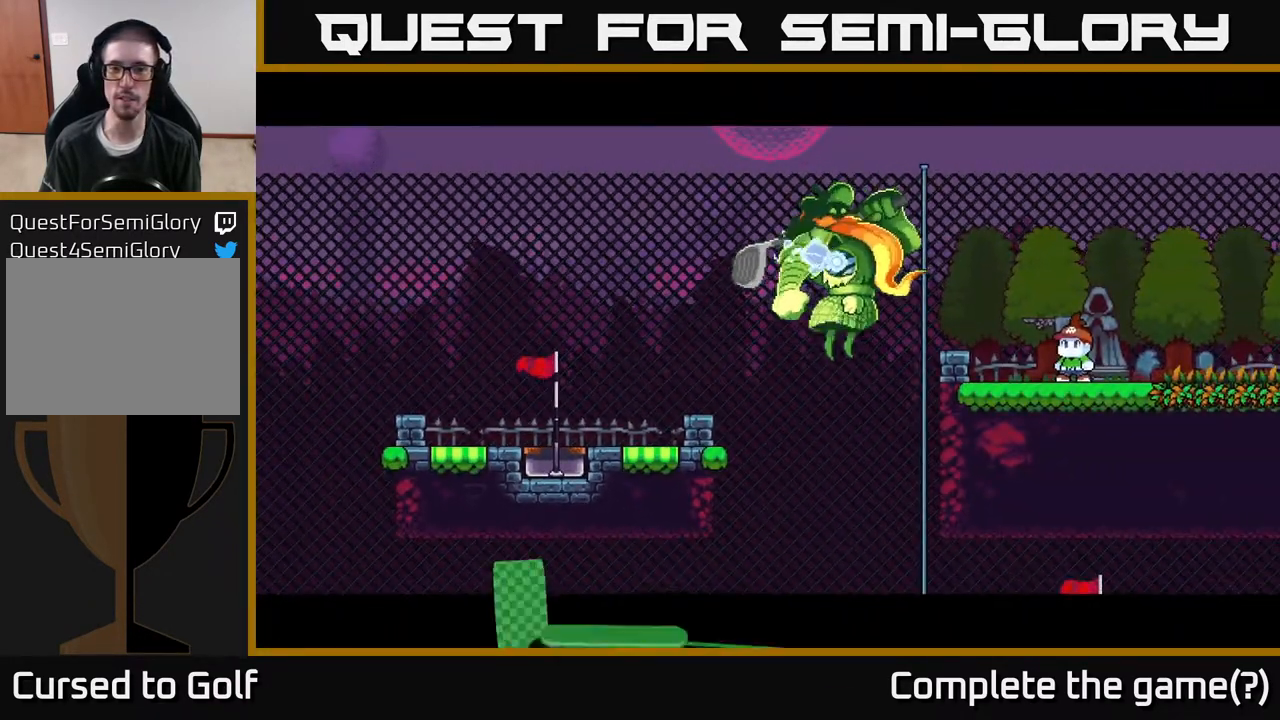
{"buttons": [], "left_stick": "center", "right_stick": "center", "events": []}
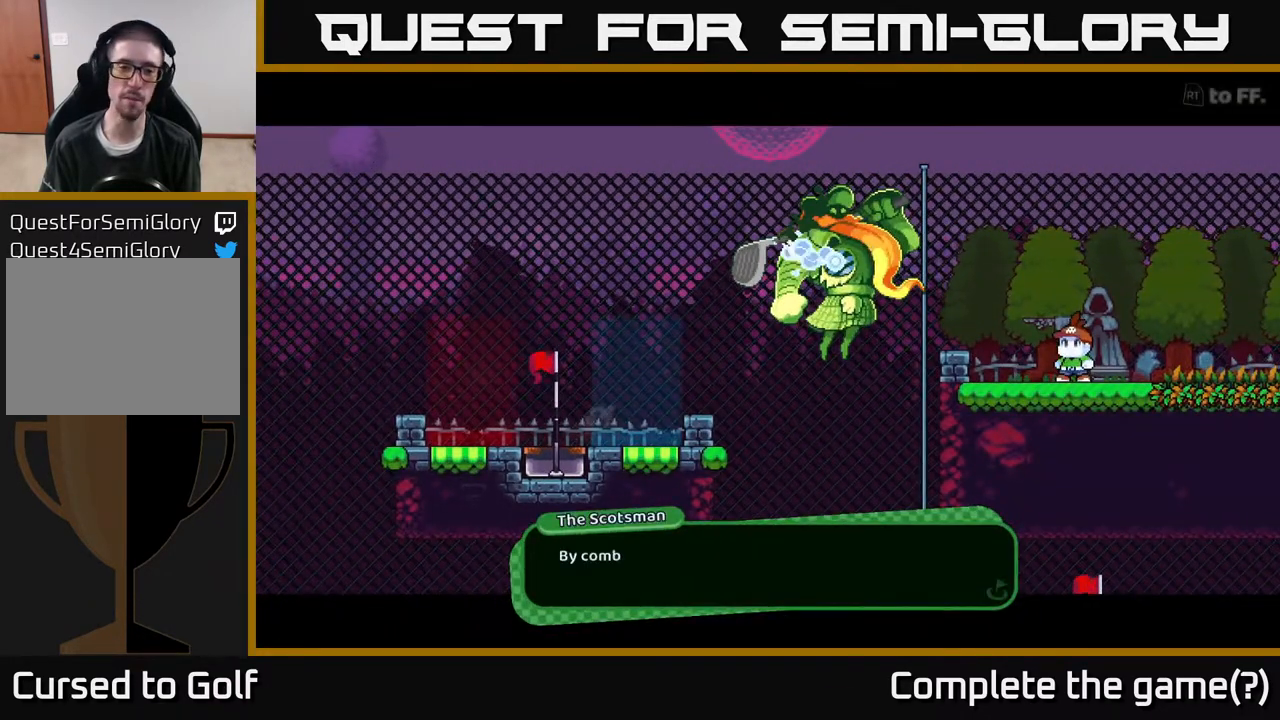
{"buttons": [], "left_stick": "center", "right_stick": "center", "events": []}
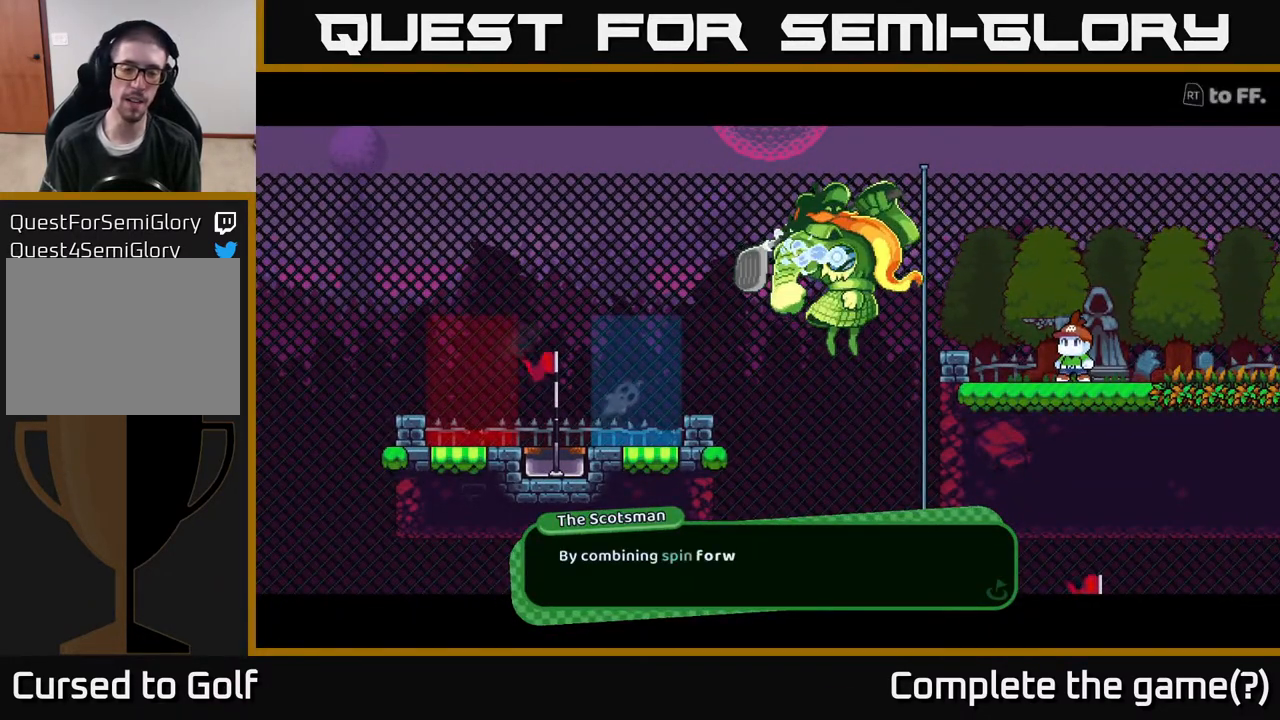
{"buttons": [], "left_stick": "center", "right_stick": "center", "events": [[200, "A", "down"], [350, "A", "up"]]}
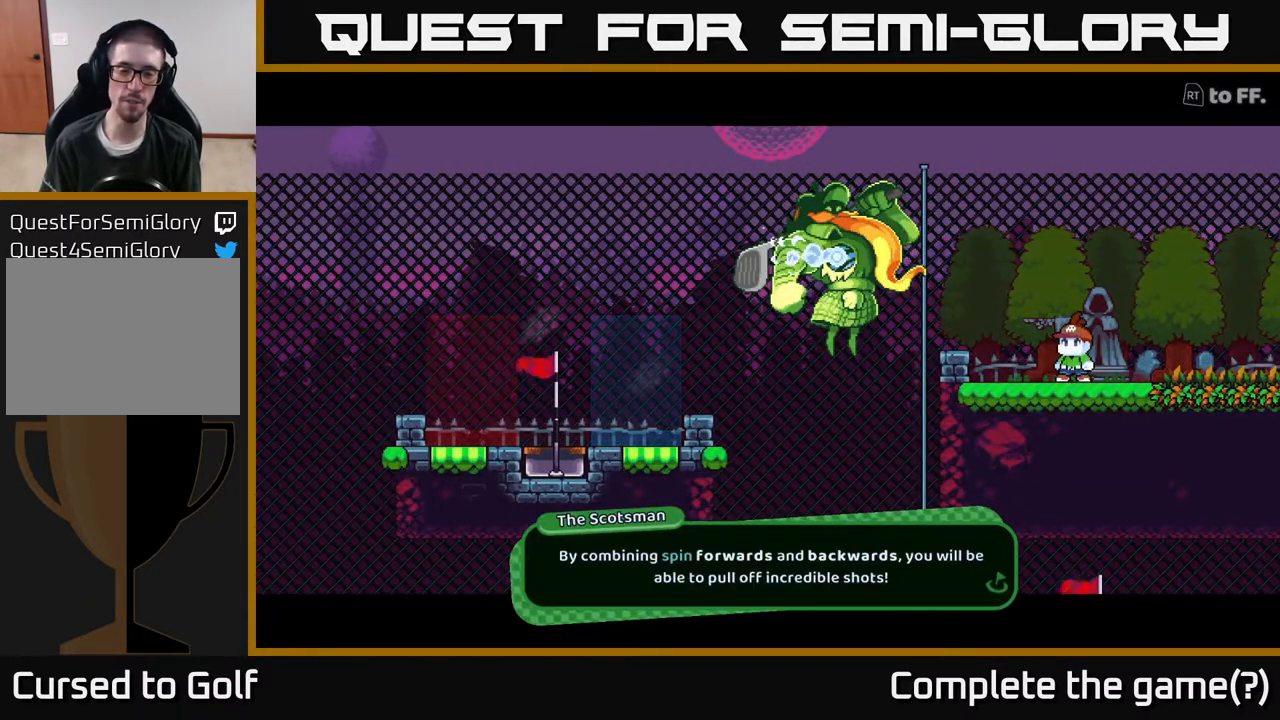
{"buttons": [], "left_stick": "center", "right_stick": "center", "events": []}
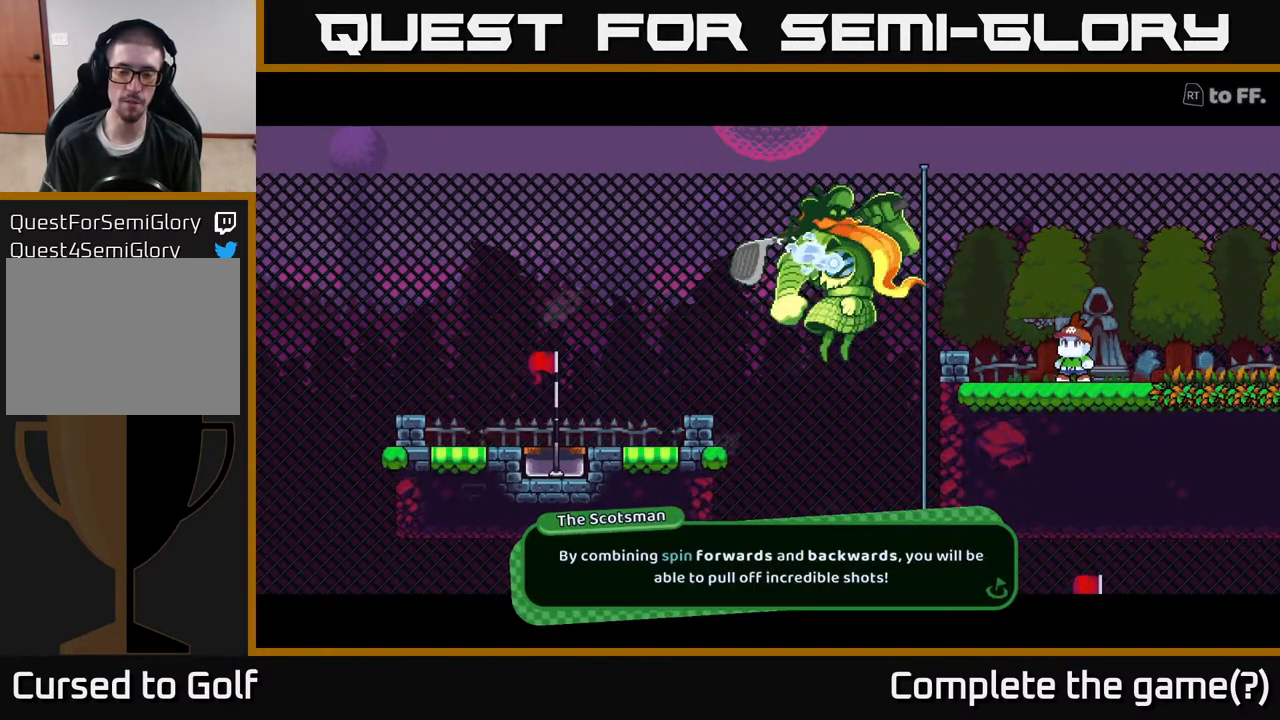
{"buttons": [], "left_stick": "center", "right_stick": "center", "events": []}
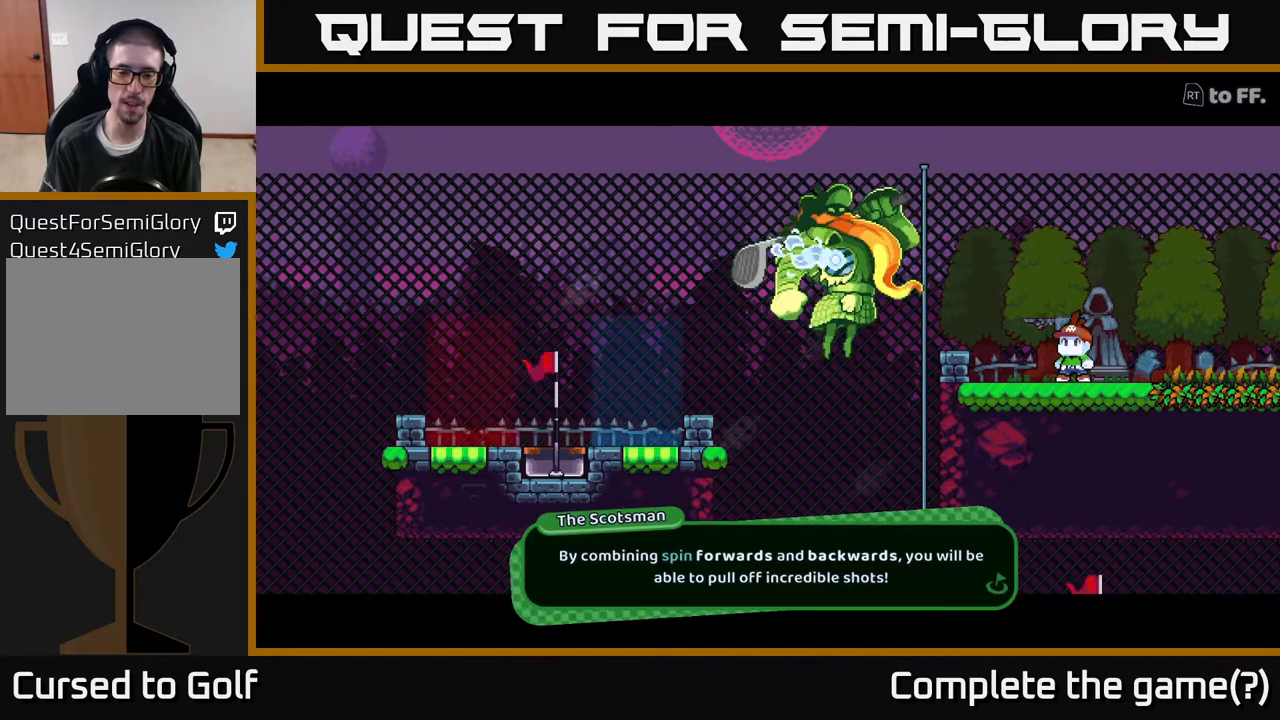
{"buttons": [], "left_stick": "center", "right_stick": "center", "events": [[283, "A", "down"], [433, "A", "up"]]}